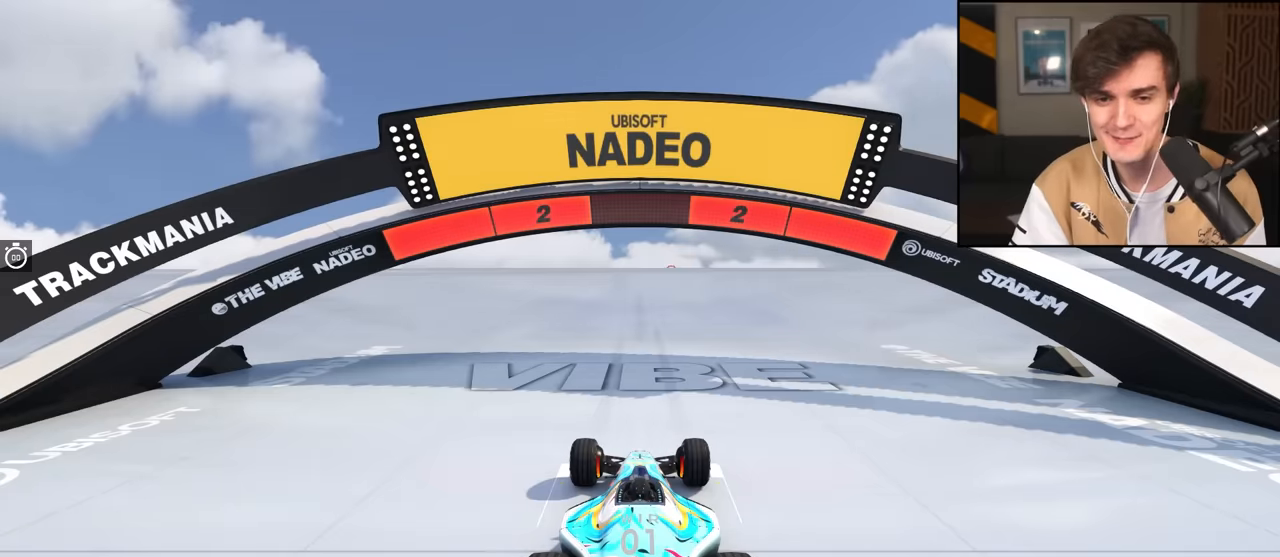
Gameplay with keyboard; each line is a JSON object with the keys held at the frame after it. "events" lists presses ("down") and releases ("up") of "brake", "down", "left", "right" and "up" between this image and that frame as [ms after this image, input, new state], when the widget could be followed in between. No other keys are recorded. Mouse input is not recorded. Key names are as the overlay labels them; some are game actions (e.g. jump) rather than physical keys.
{"keys": ["up"], "events": []}
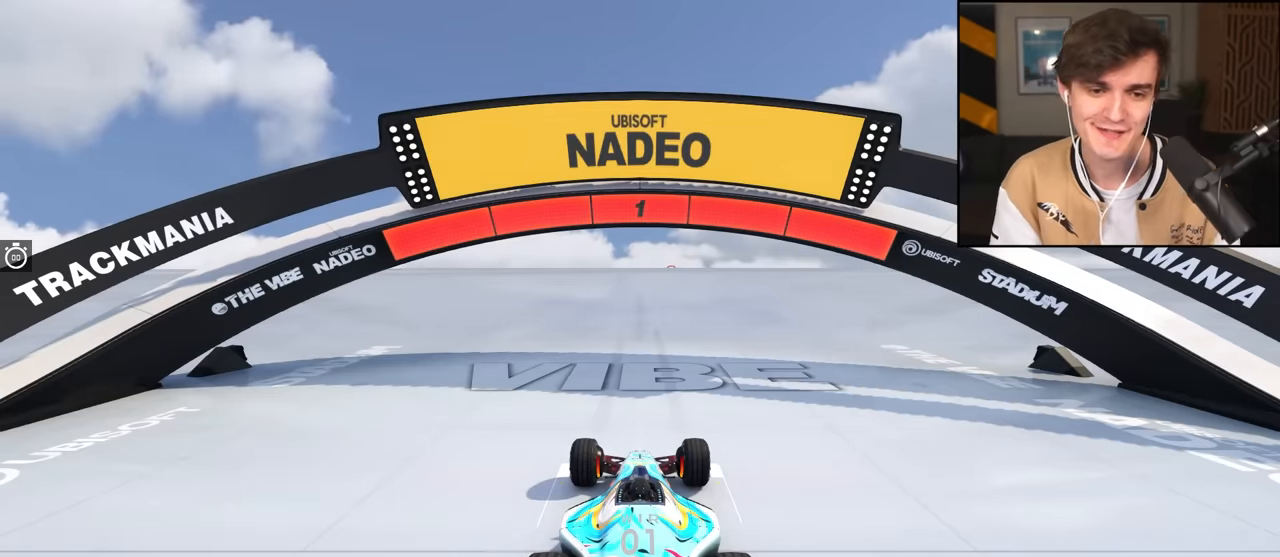
{"keys": ["up"], "events": []}
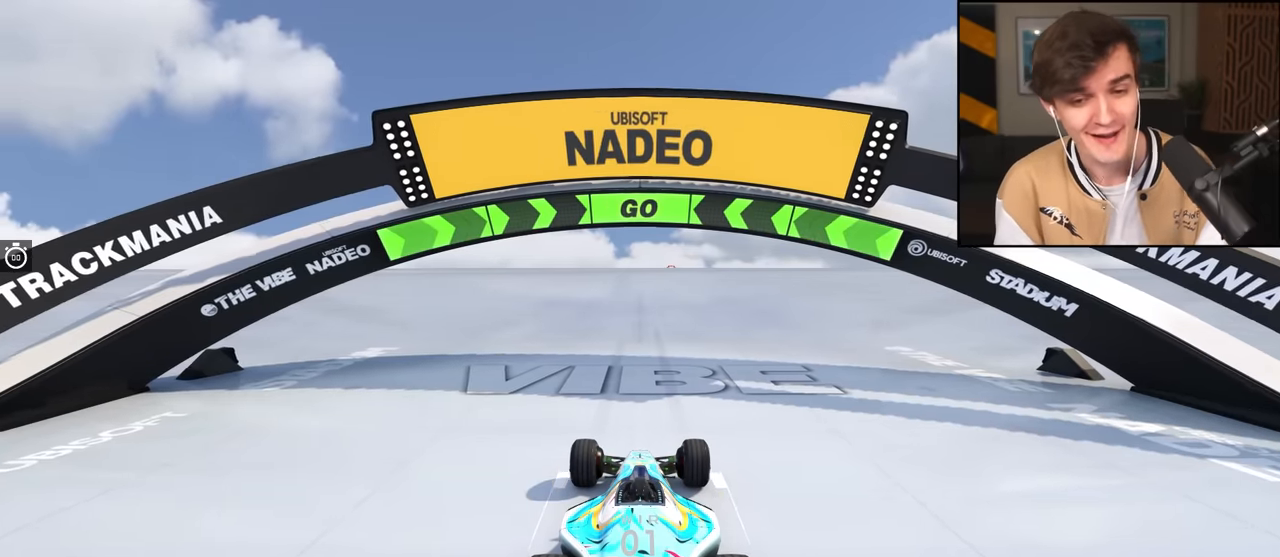
{"keys": ["up"], "events": []}
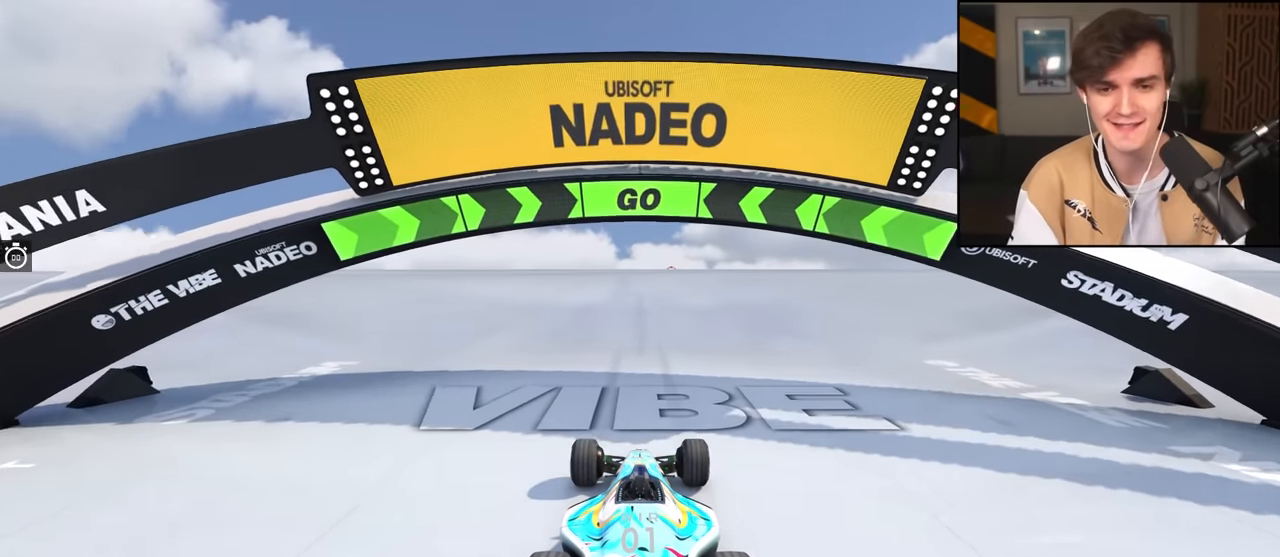
{"keys": ["up"], "events": []}
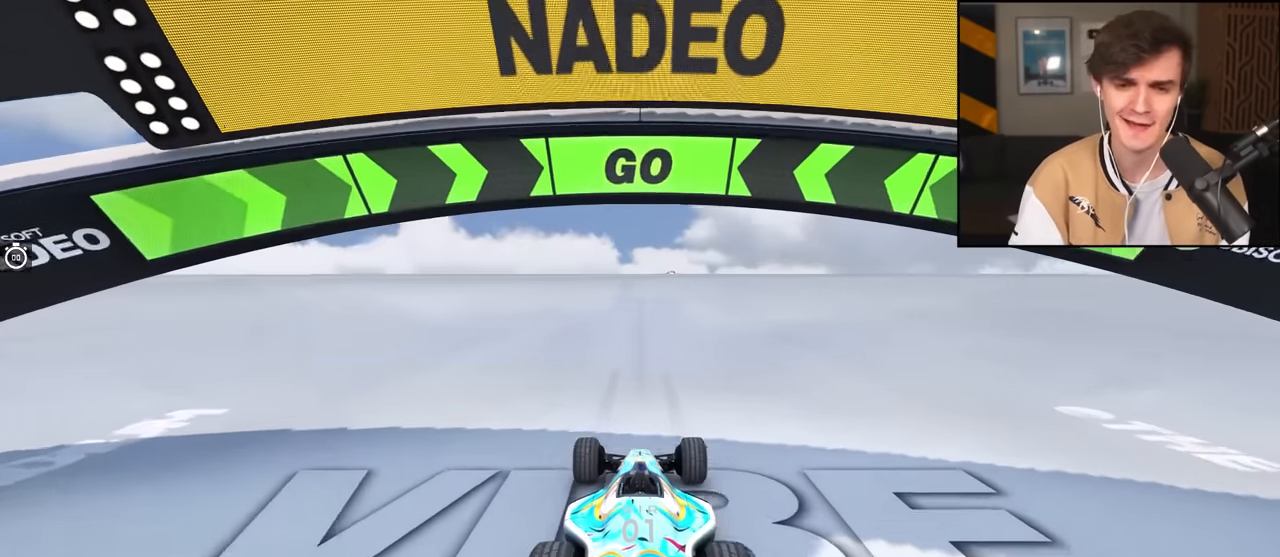
{"keys": ["up"], "events": []}
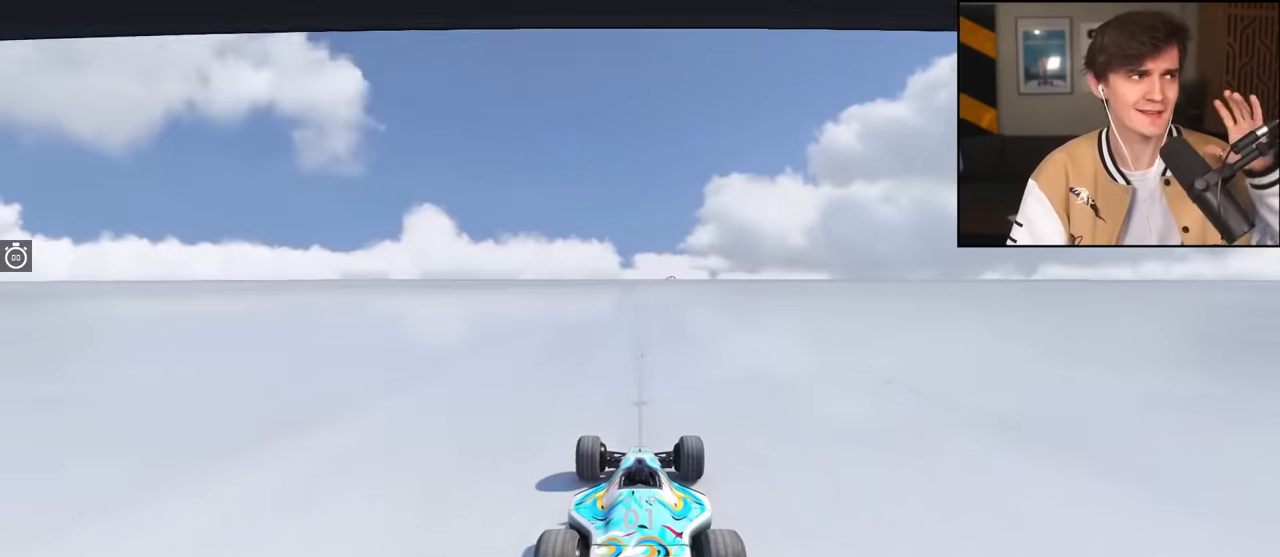
{"keys": ["up"], "events": []}
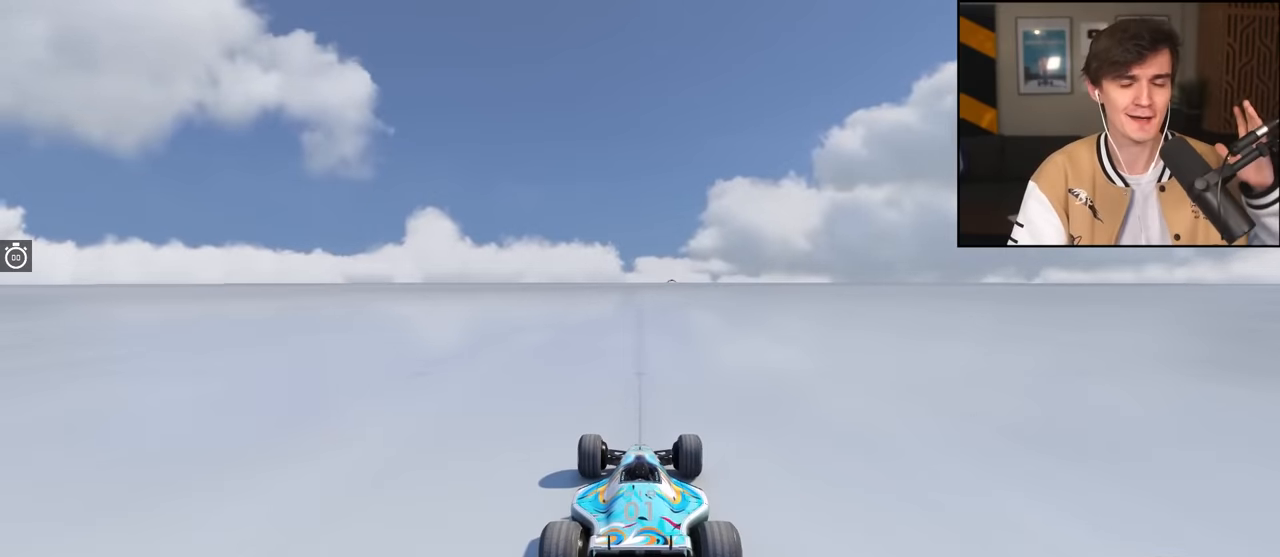
{"keys": ["up"], "events": []}
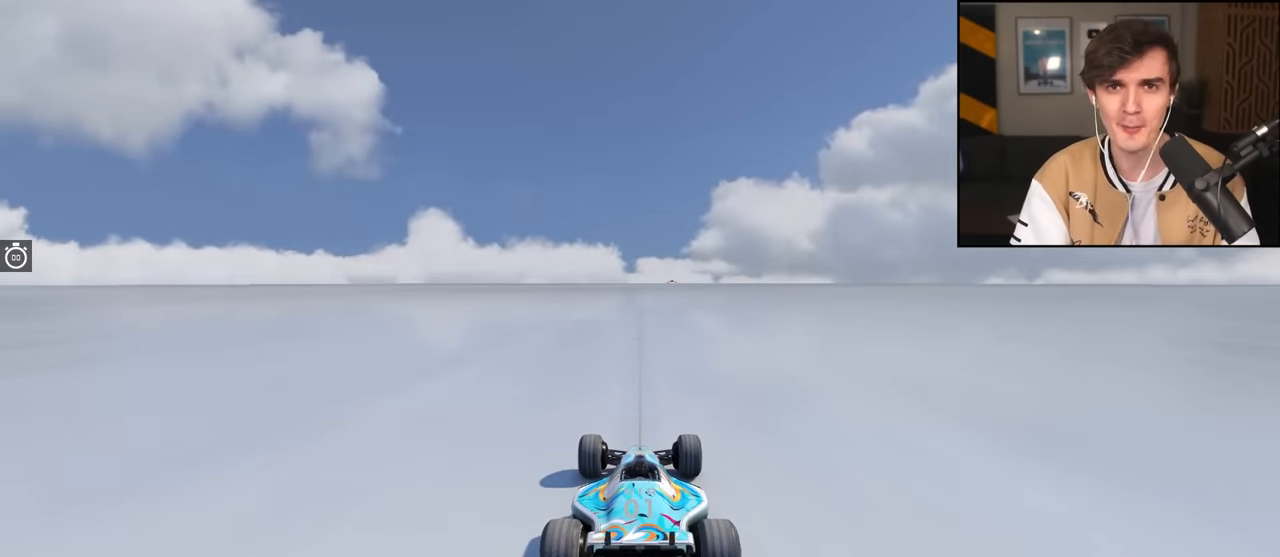
{"keys": ["up"], "events": []}
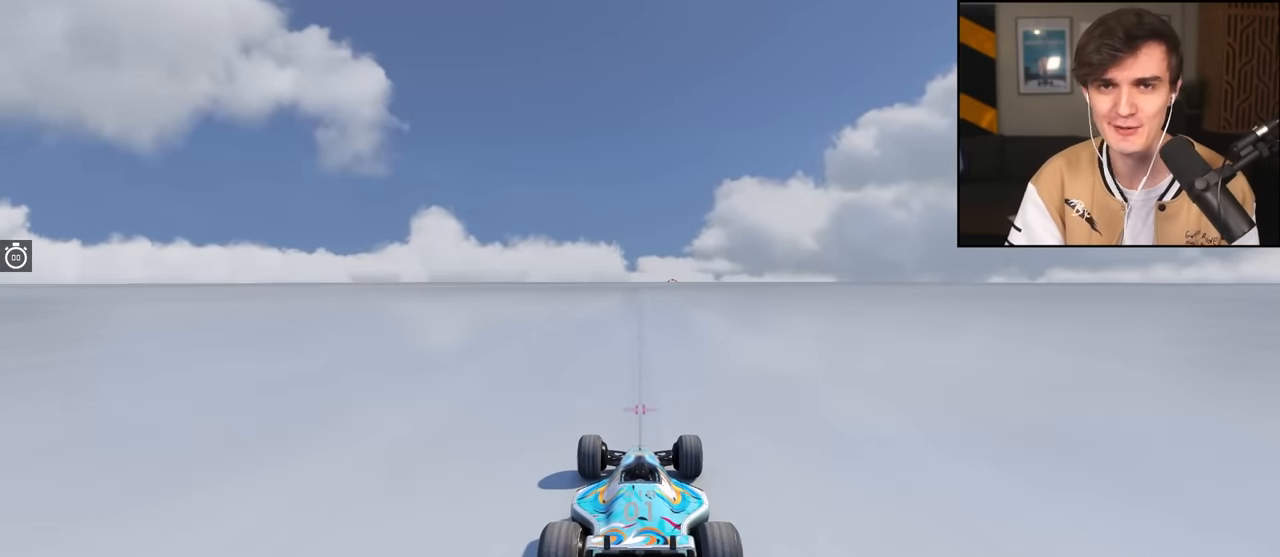
{"keys": ["up"], "events": []}
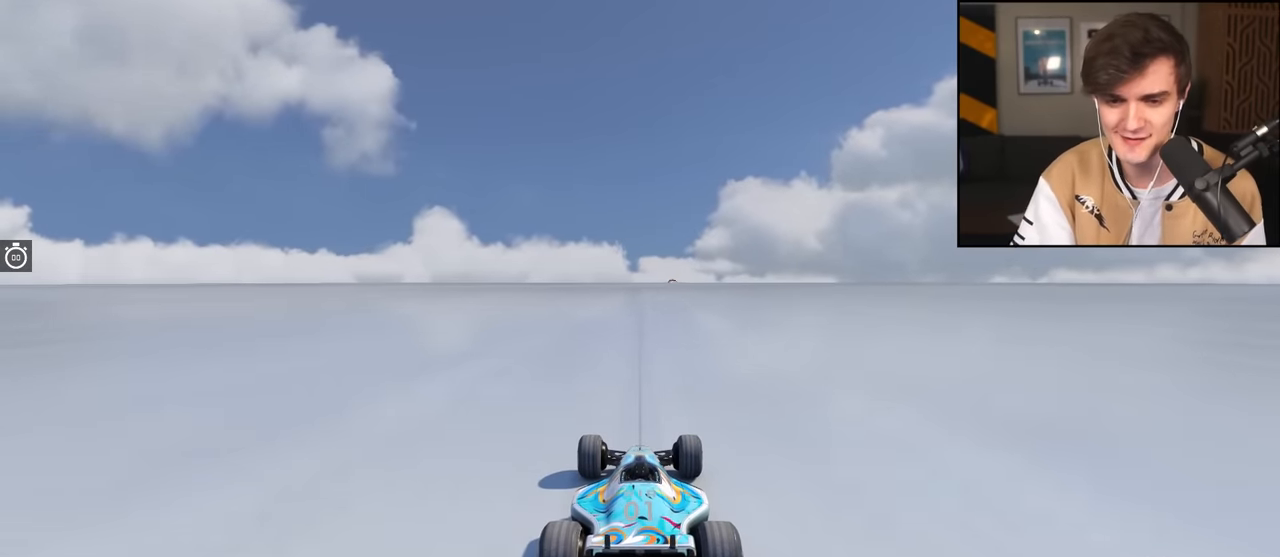
{"keys": ["up"], "events": []}
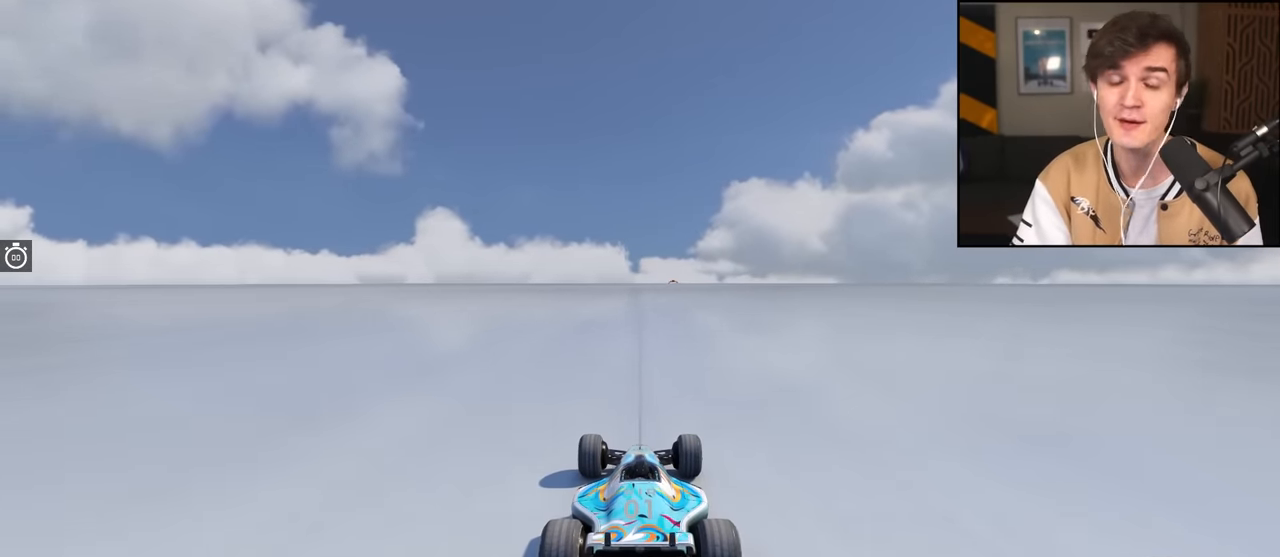
{"keys": ["up"], "events": []}
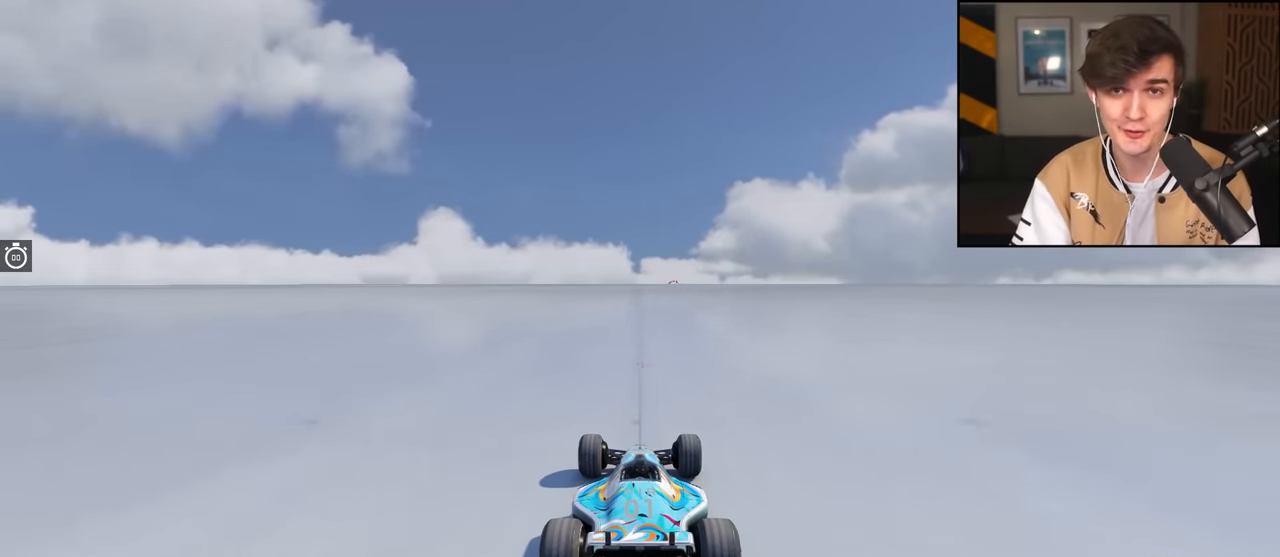
{"keys": ["up"], "events": []}
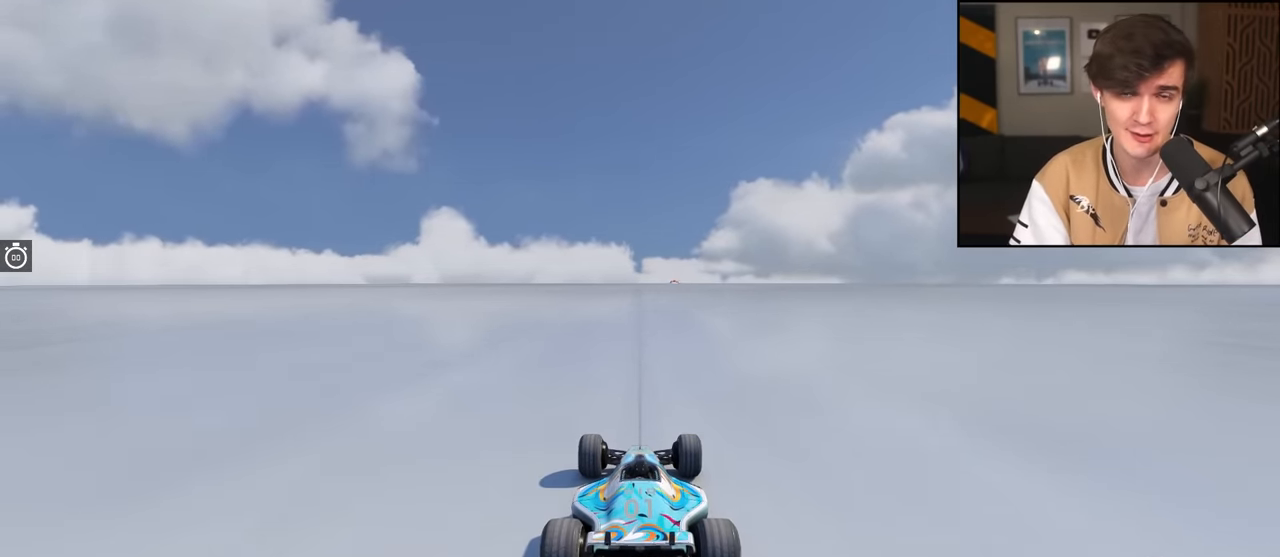
{"keys": ["up"], "events": []}
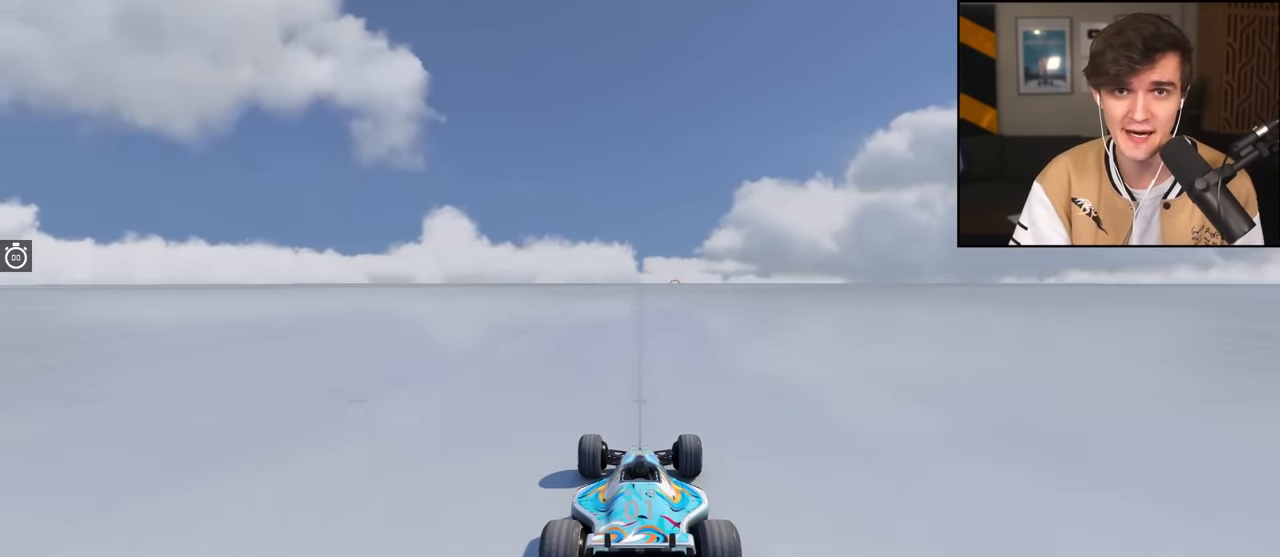
{"keys": ["up"], "events": []}
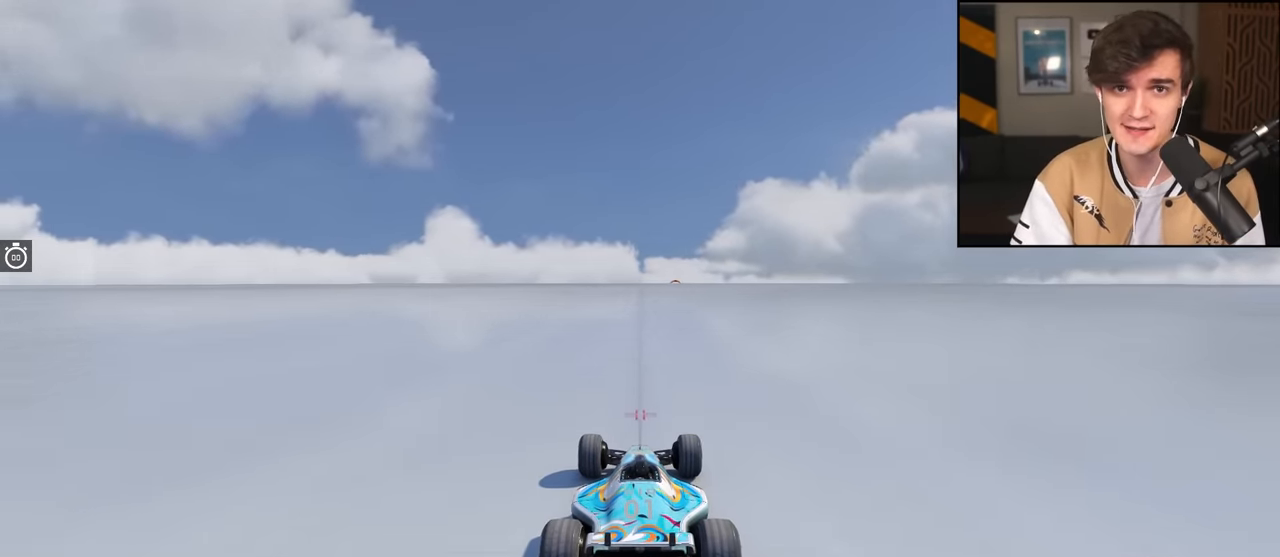
{"keys": ["up"], "events": []}
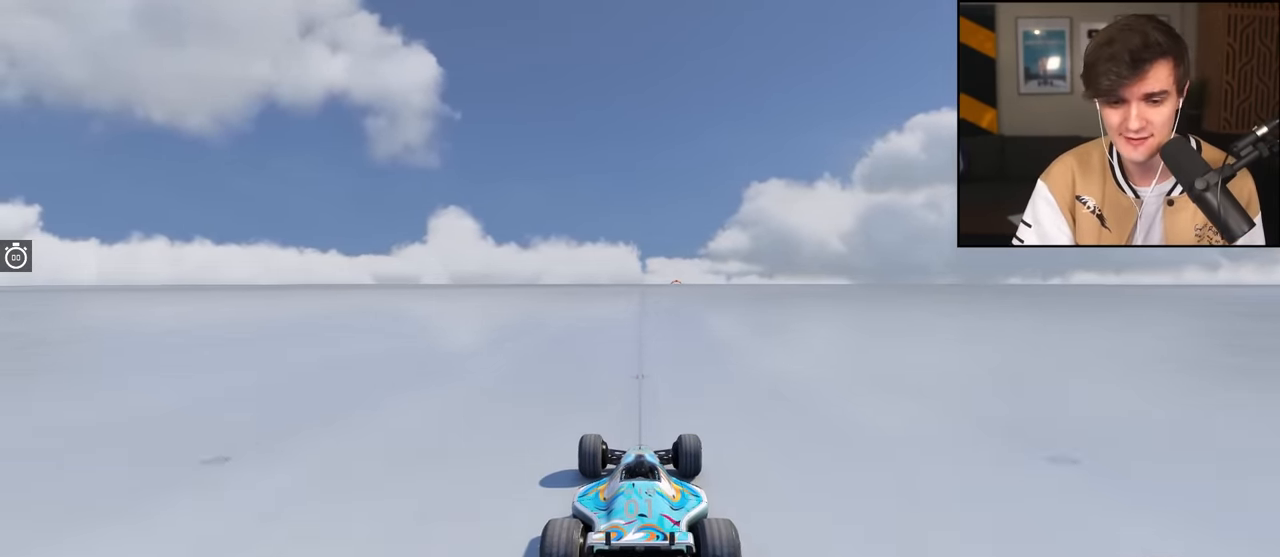
{"keys": ["up"], "events": []}
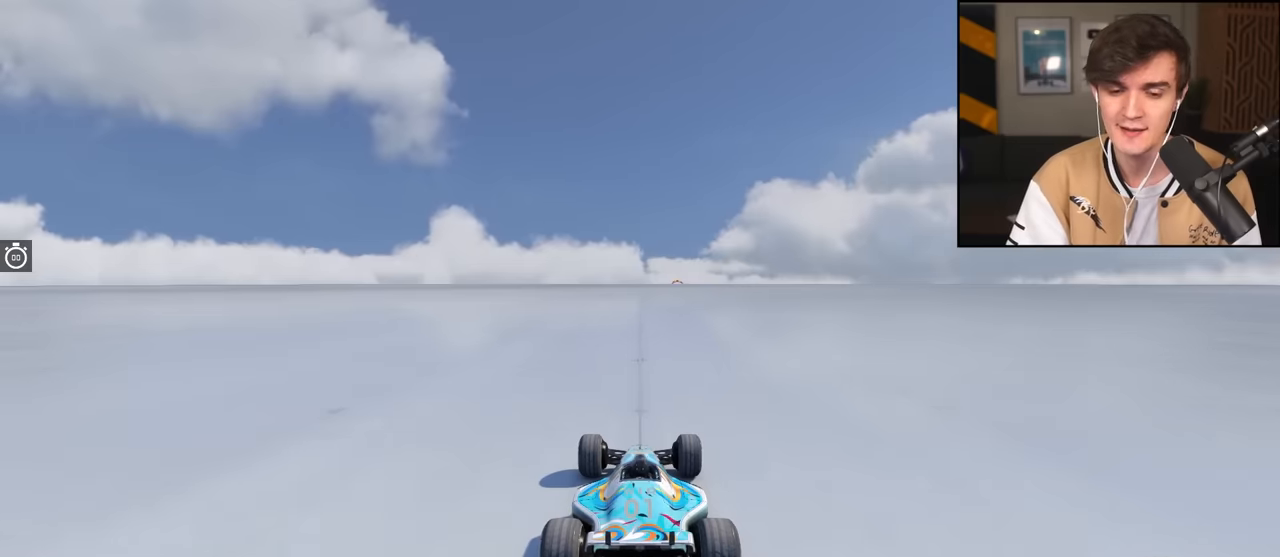
{"keys": ["up"], "events": []}
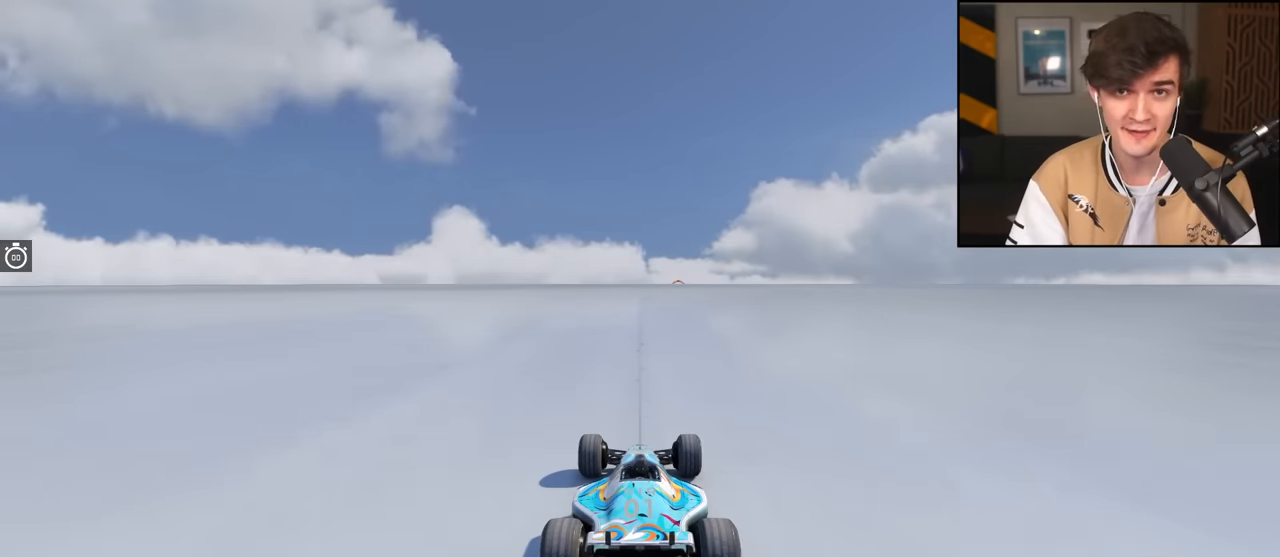
{"keys": ["up"], "events": []}
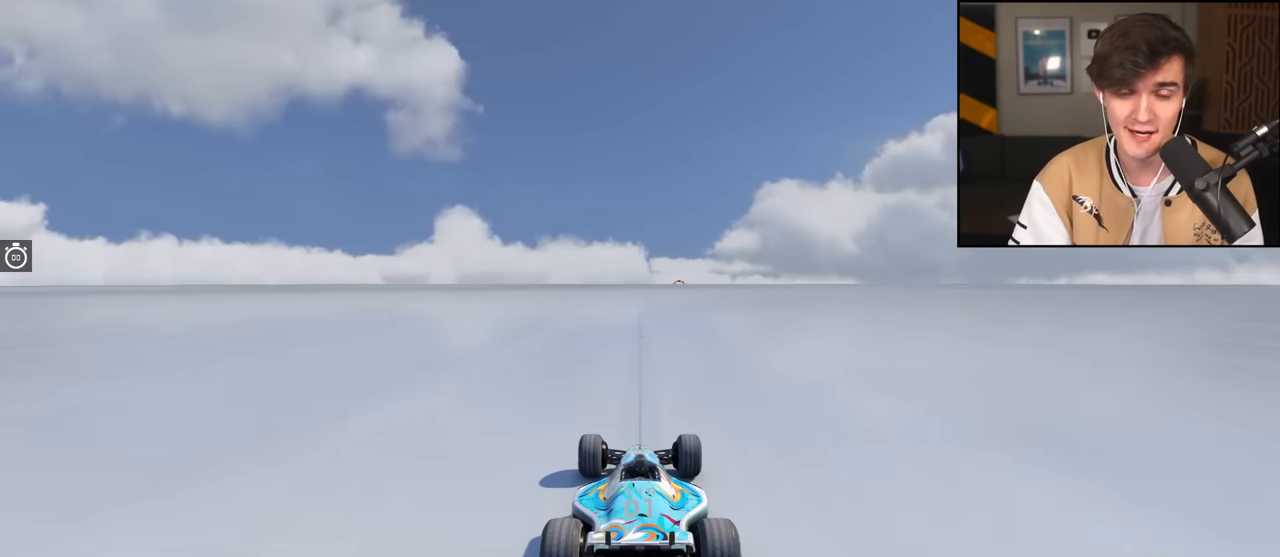
{"keys": ["up"], "events": []}
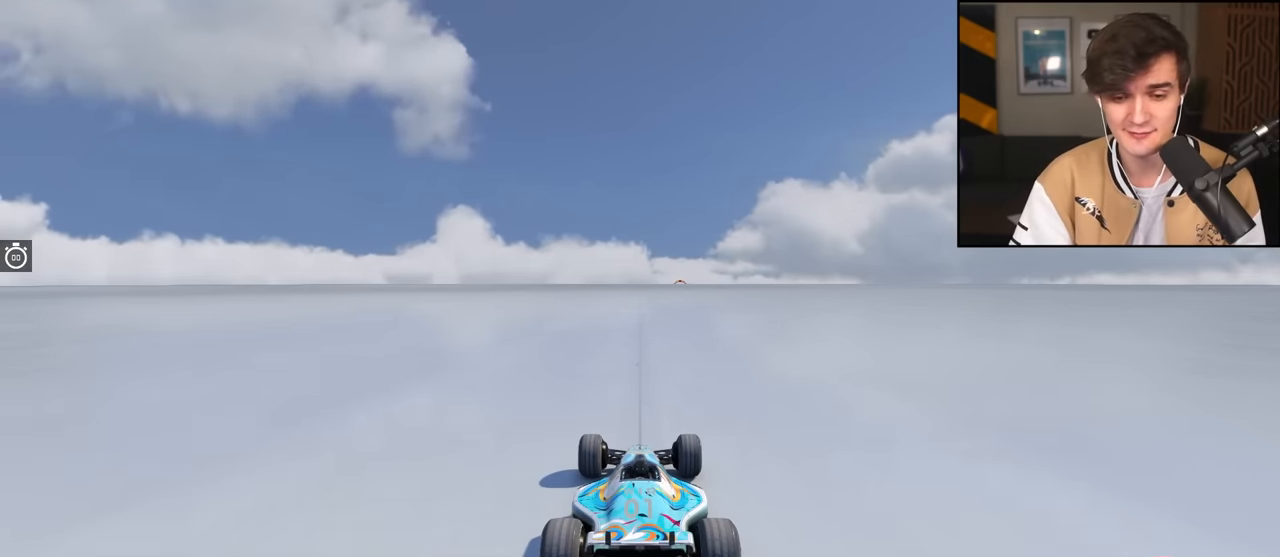
{"keys": ["up"], "events": []}
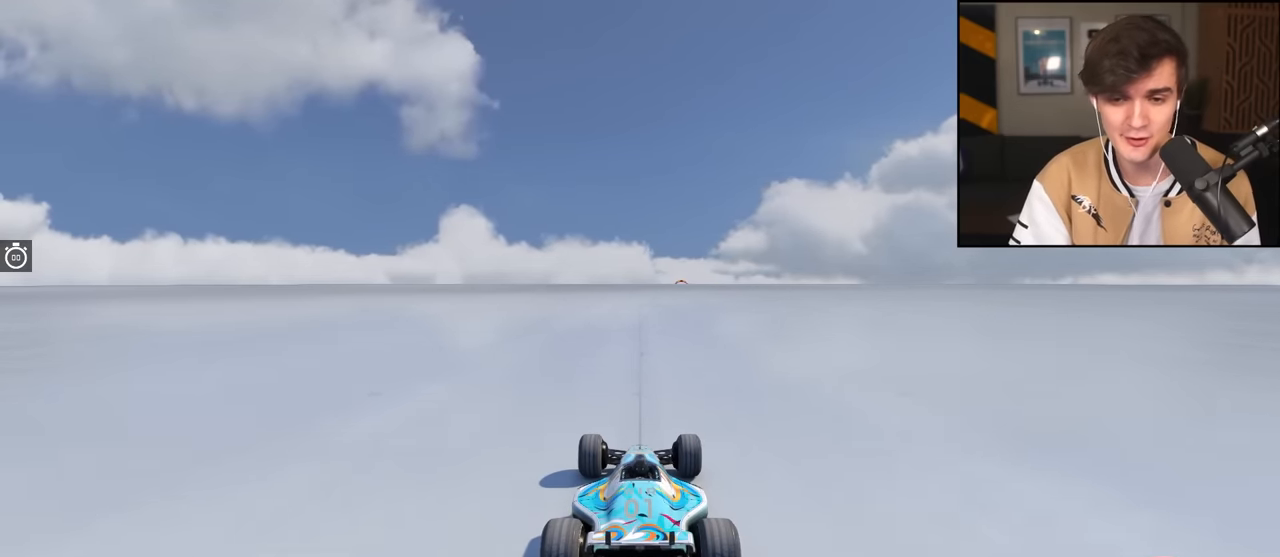
{"keys": ["up"], "events": []}
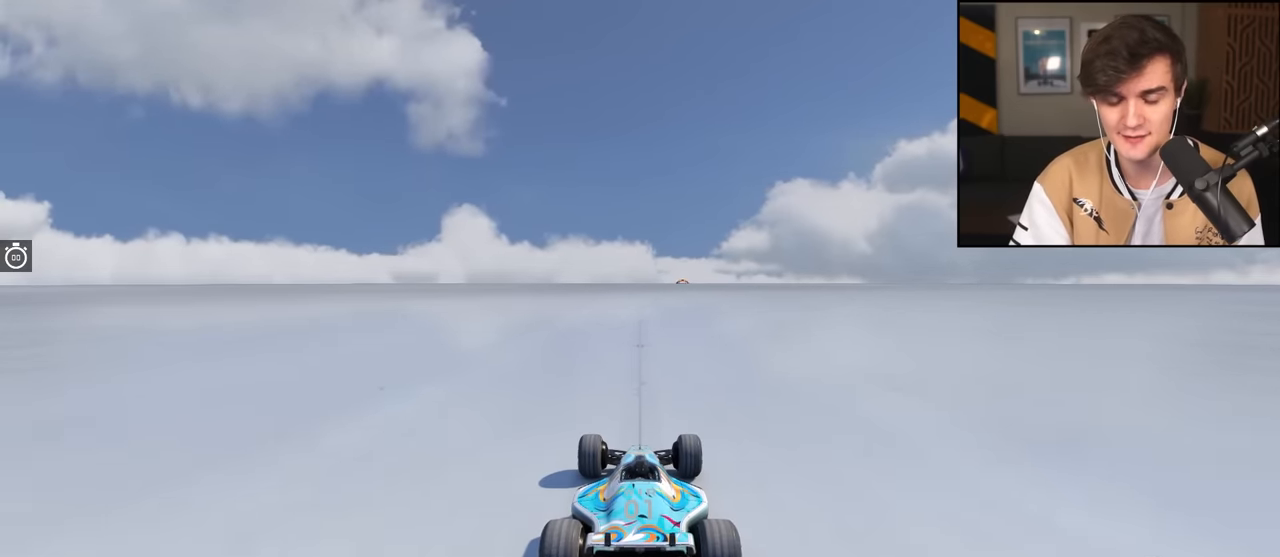
{"keys": ["up"], "events": []}
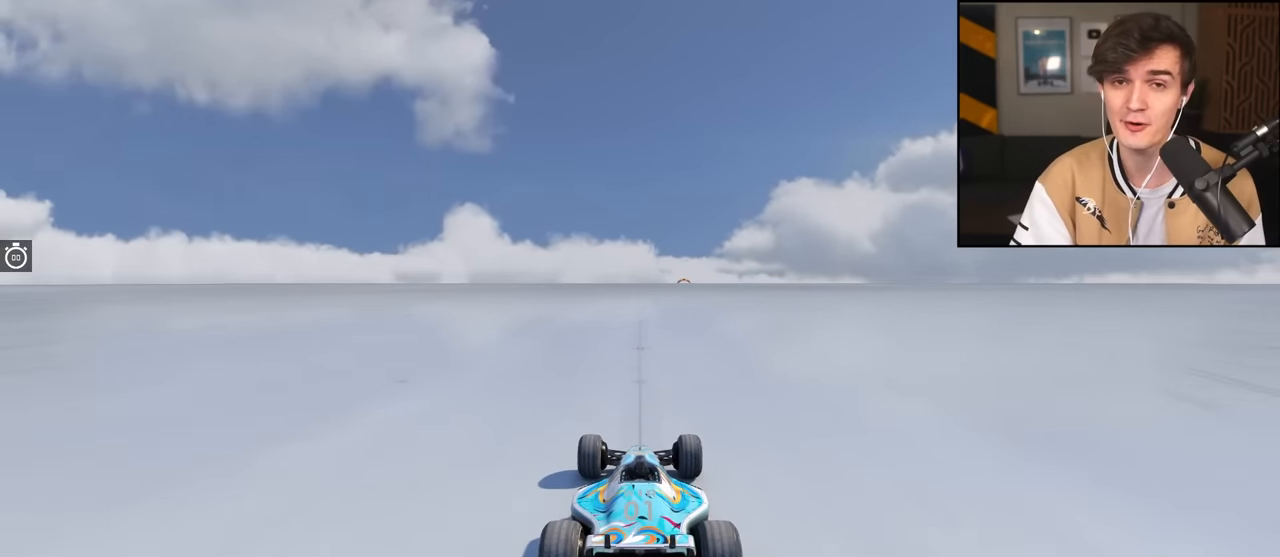
{"keys": ["up"], "events": []}
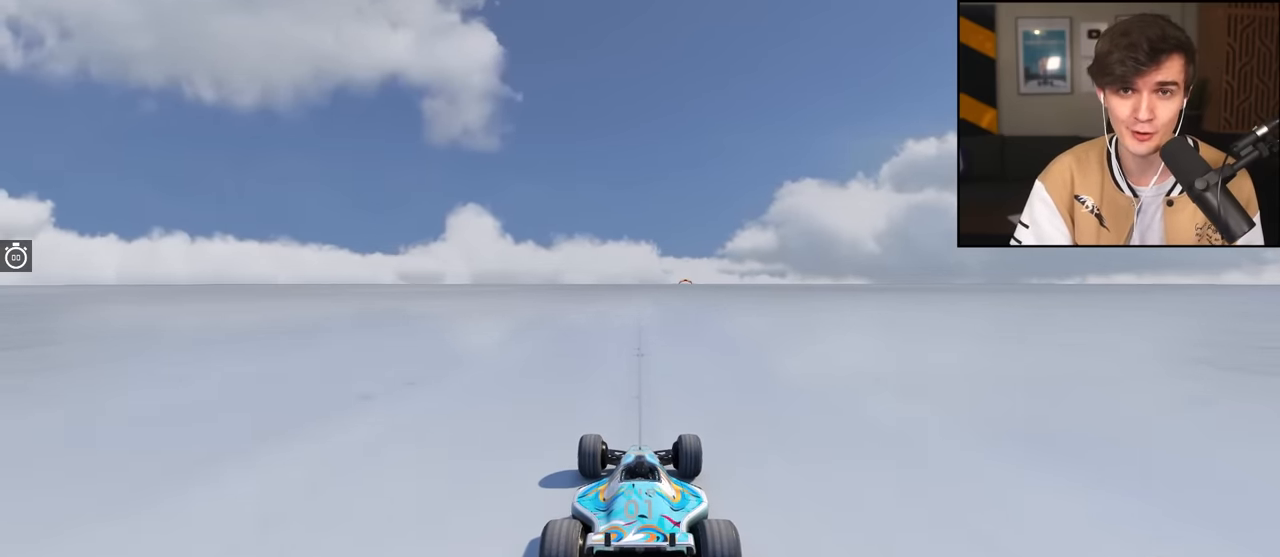
{"keys": ["up"], "events": []}
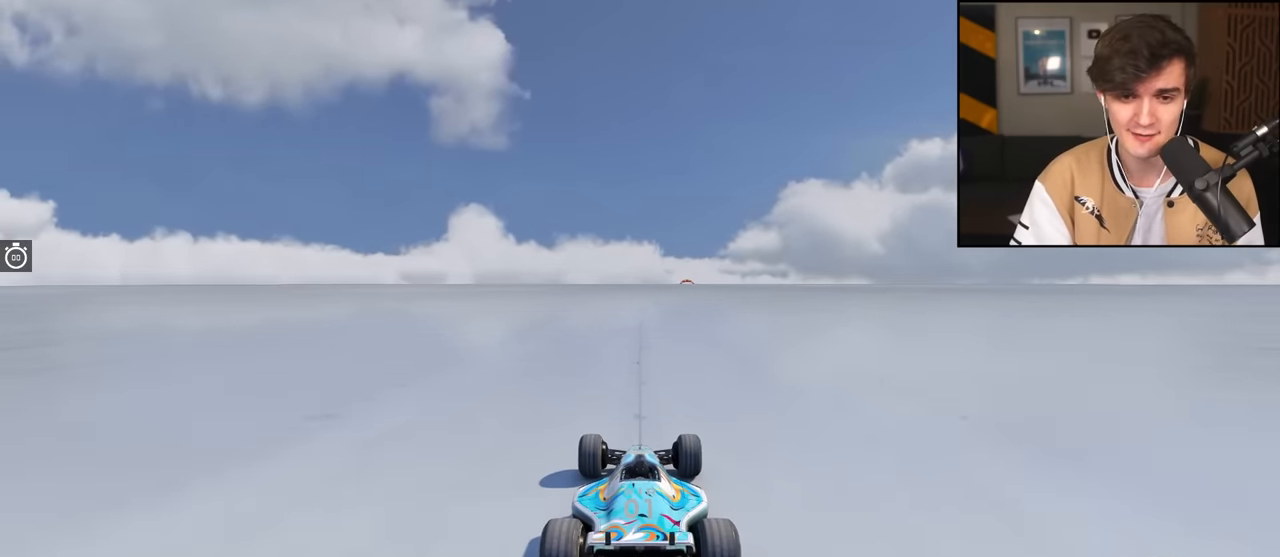
{"keys": ["up"], "events": []}
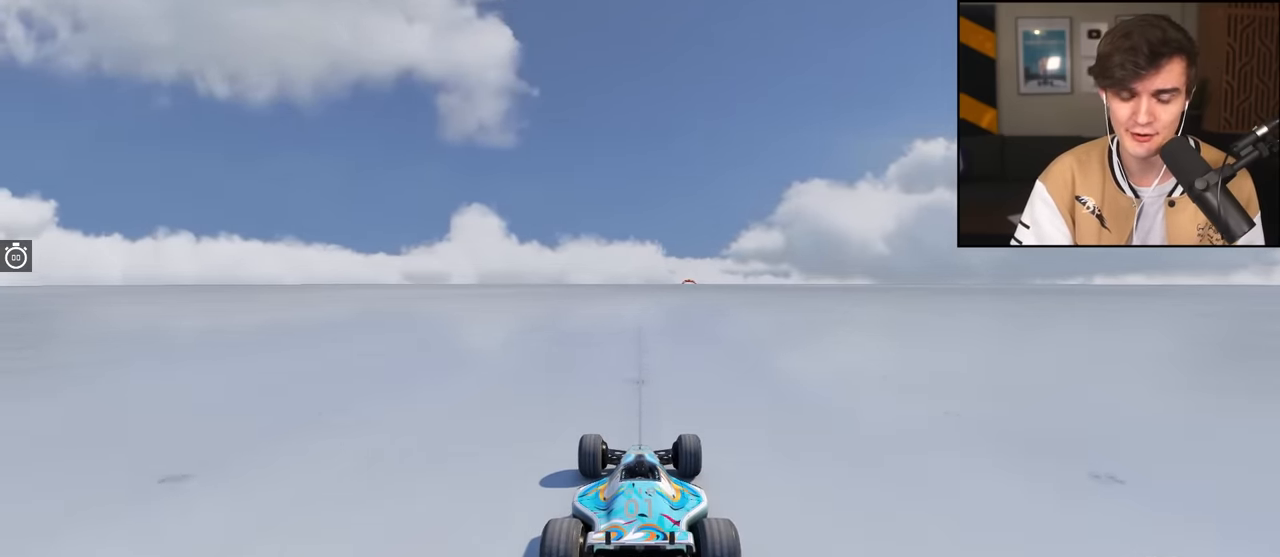
{"keys": ["up"], "events": []}